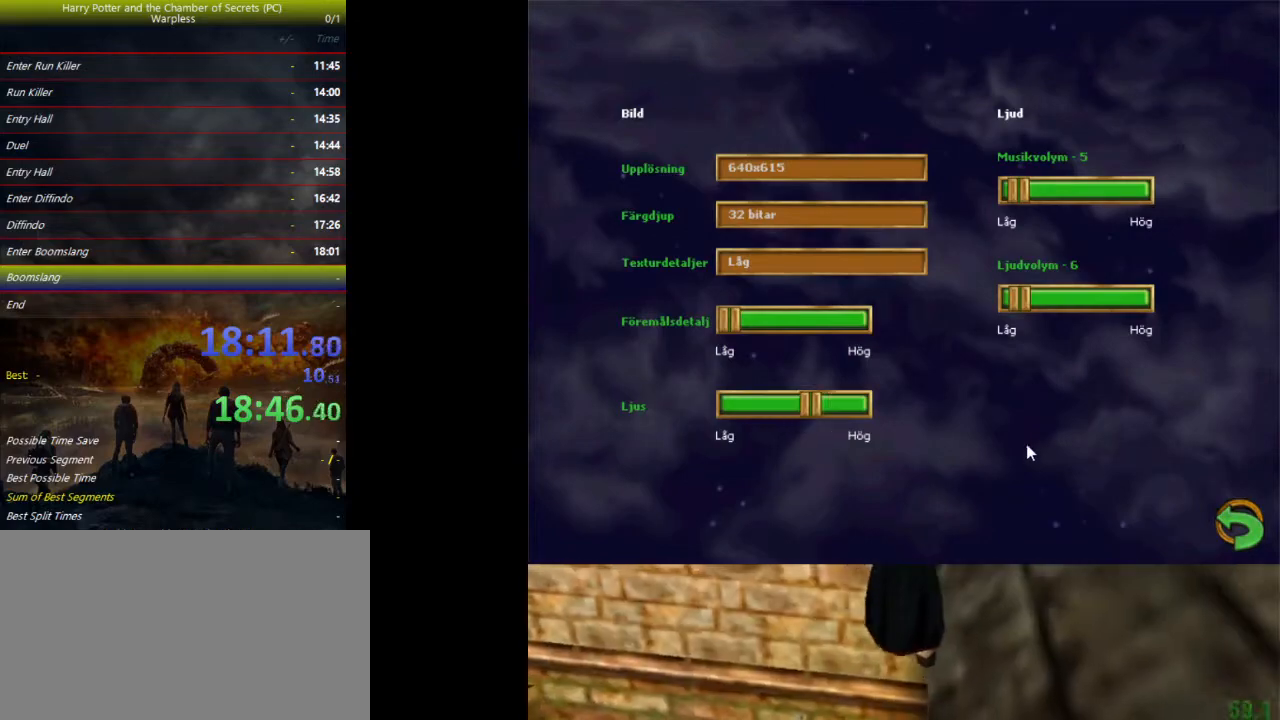
Gameplay with keyboard and mouse; each line is a JSON object with the keys held at the frame after it. "events" lists presses ("down") and releases ("up") of "a", "ctrl", "d", "down", "e", "escape", "f", "f1", "f4", "left", "q", "r", "return", "right", "s", "shift", "space", "tab", "up", "w" and "z" between this image and that frame as [ms after this image, input, new state], when the widget could be followed in between. No other keys are recorded. Mouse buttons are not recorded. Not read: mouse_move.
{"keys": [], "events": [[333, "escape", "down"], [433, "escape", "up"]]}
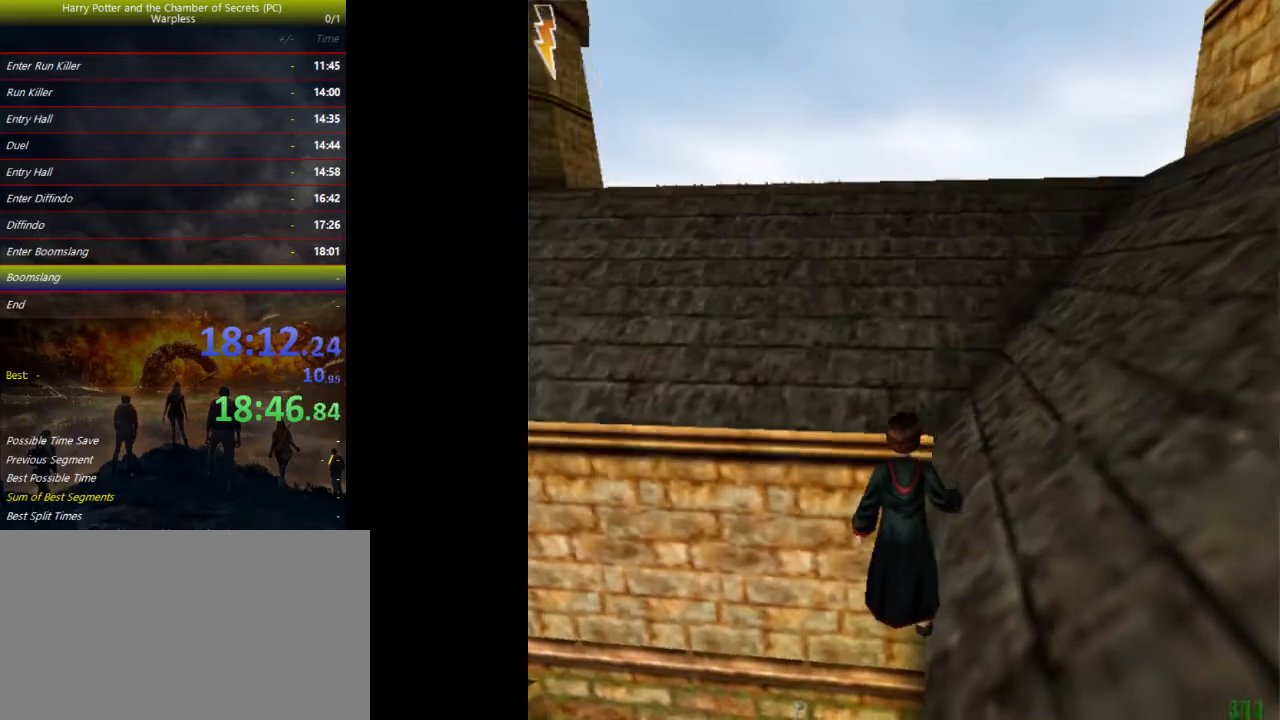
{"keys": ["shift", "space", "w"], "events": [[67, "space", "down"], [167, "d", "down"], [200, "shift", "down"], [267, "w", "down"], [367, "d", "up"]]}
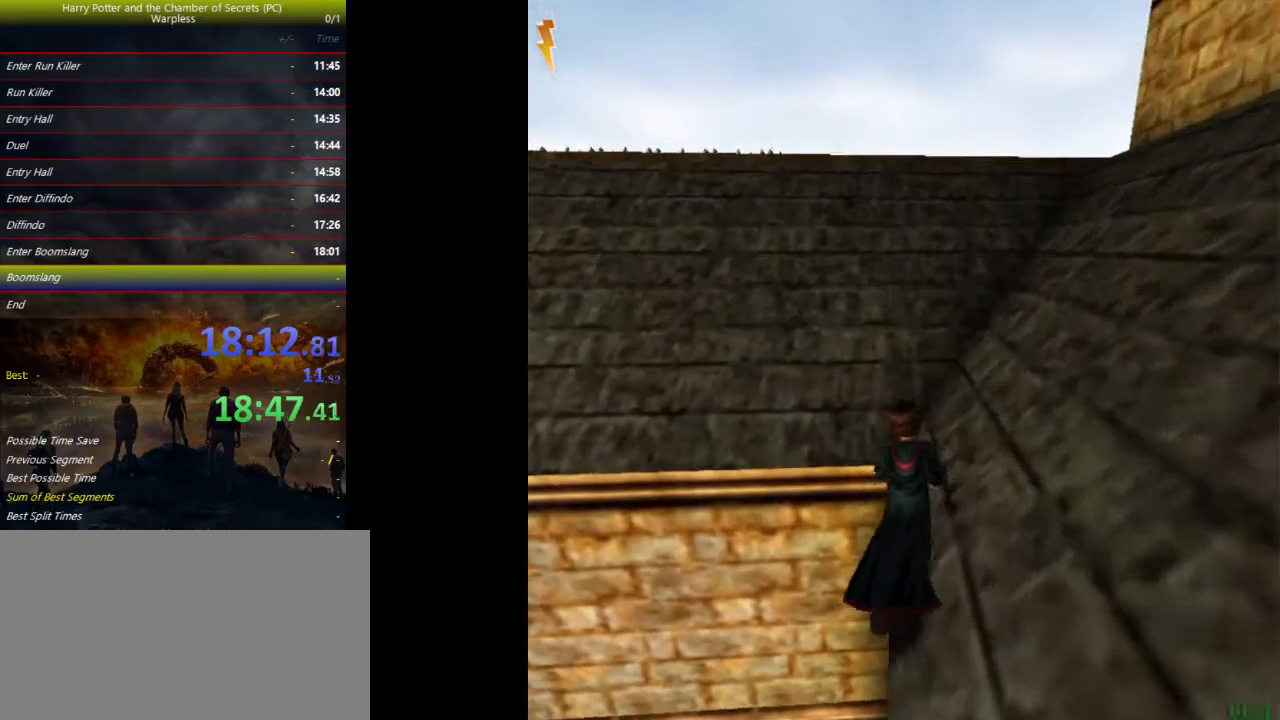
{"keys": ["shift", "space", "w"], "events": [[133, "a", "down"], [233, "a", "up"]]}
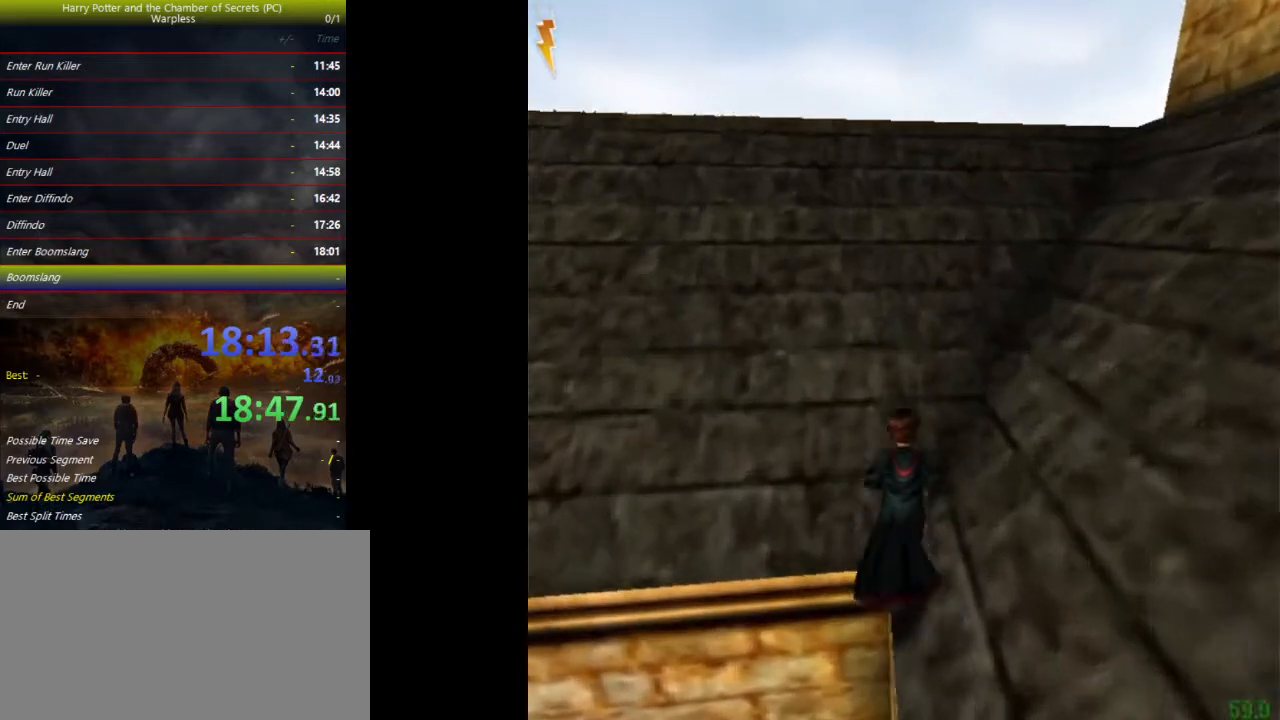
{"keys": ["shift", "space", "w"], "events": []}
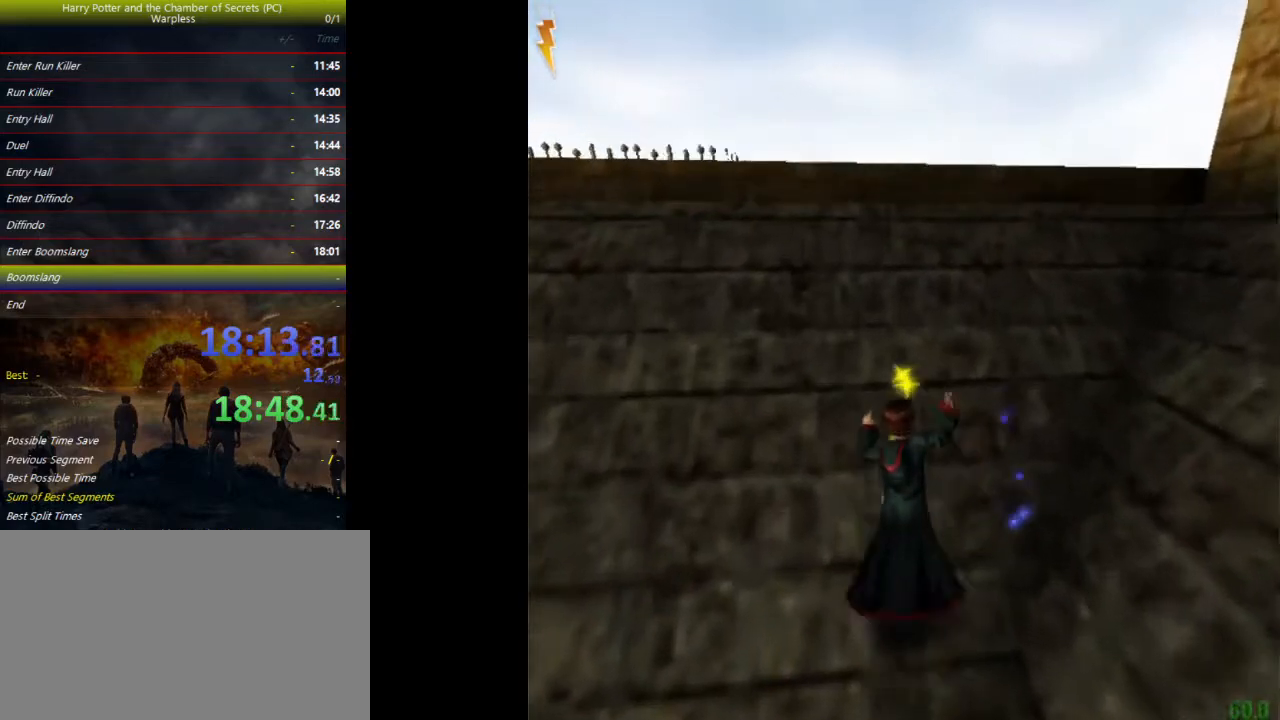
{"keys": ["shift", "space", "w"], "events": []}
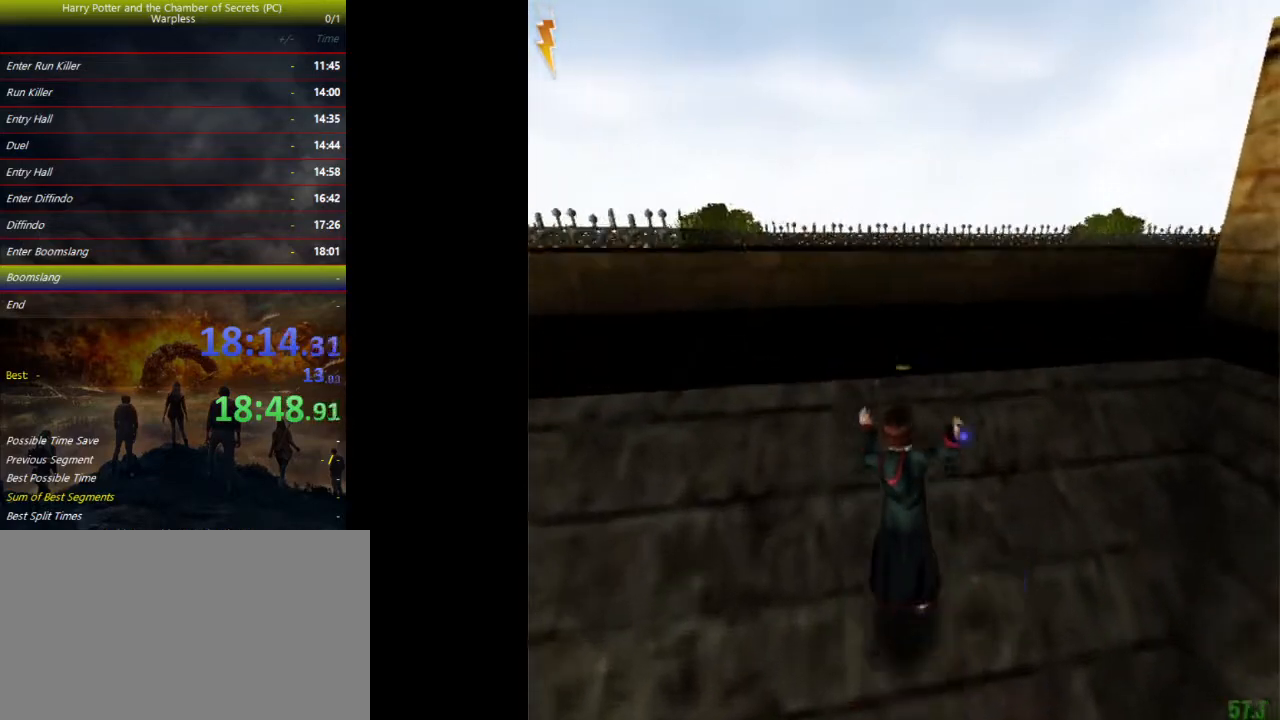
{"keys": ["a", "shift", "space", "w"], "events": [[467, "a", "down"]]}
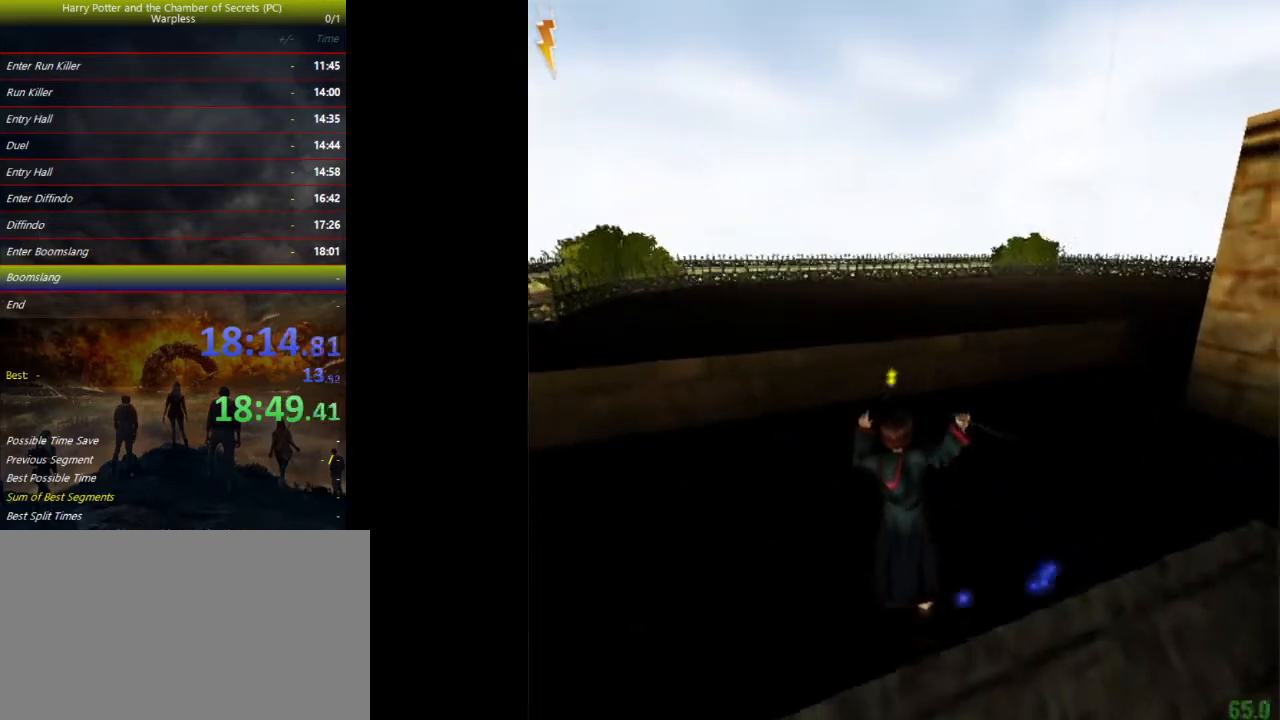
{"keys": ["a", "shift", "space", "w"], "events": []}
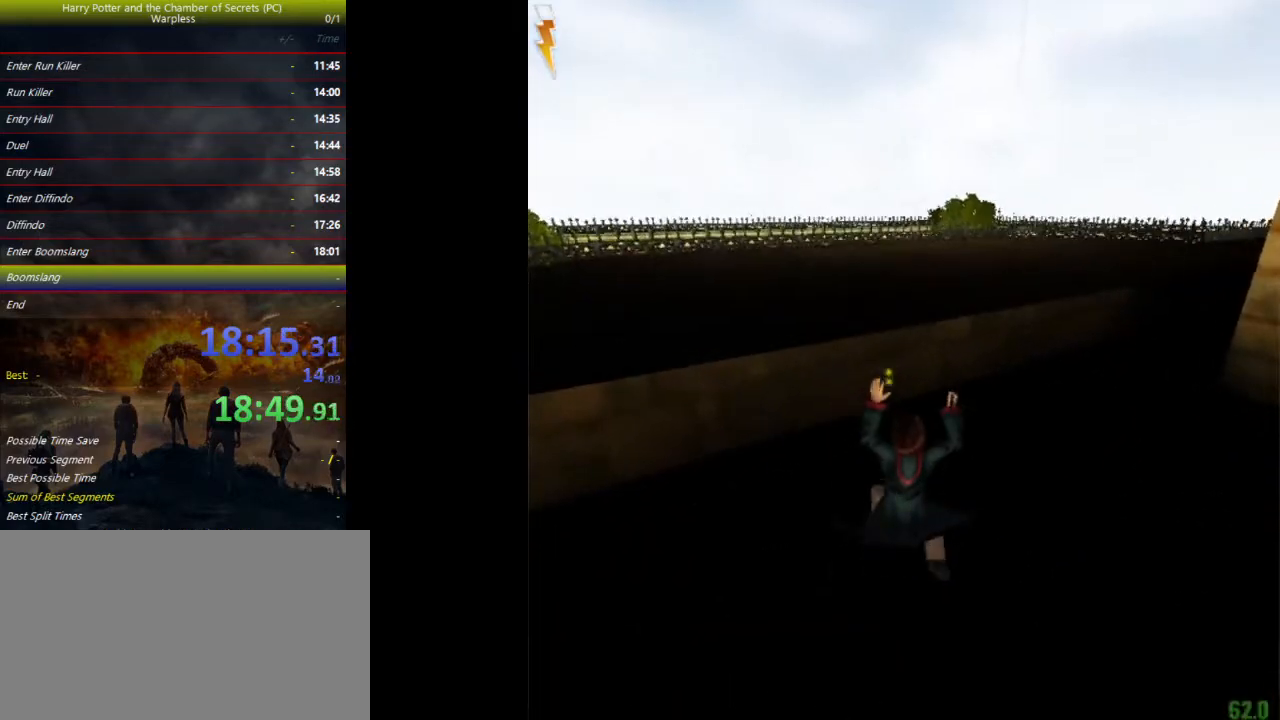
{"keys": ["a", "shift", "space", "w"], "events": []}
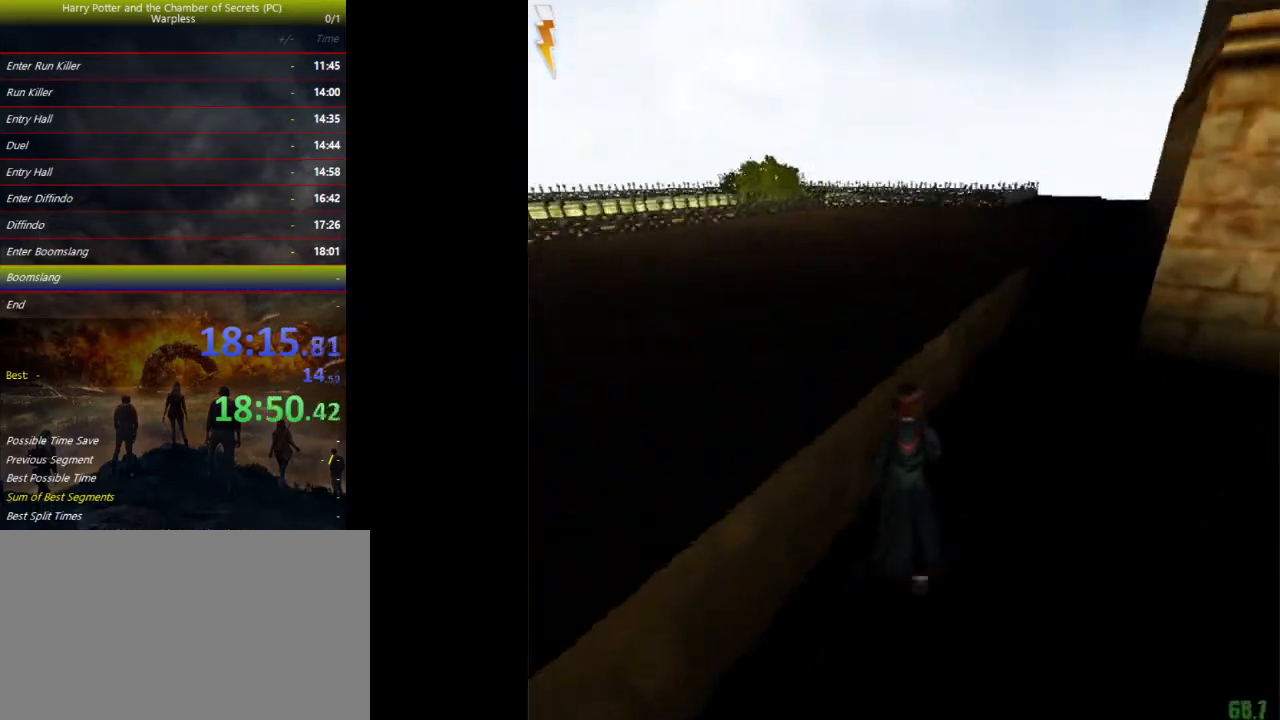
{"keys": ["shift", "space", "w"], "events": [[67, "a", "up"]]}
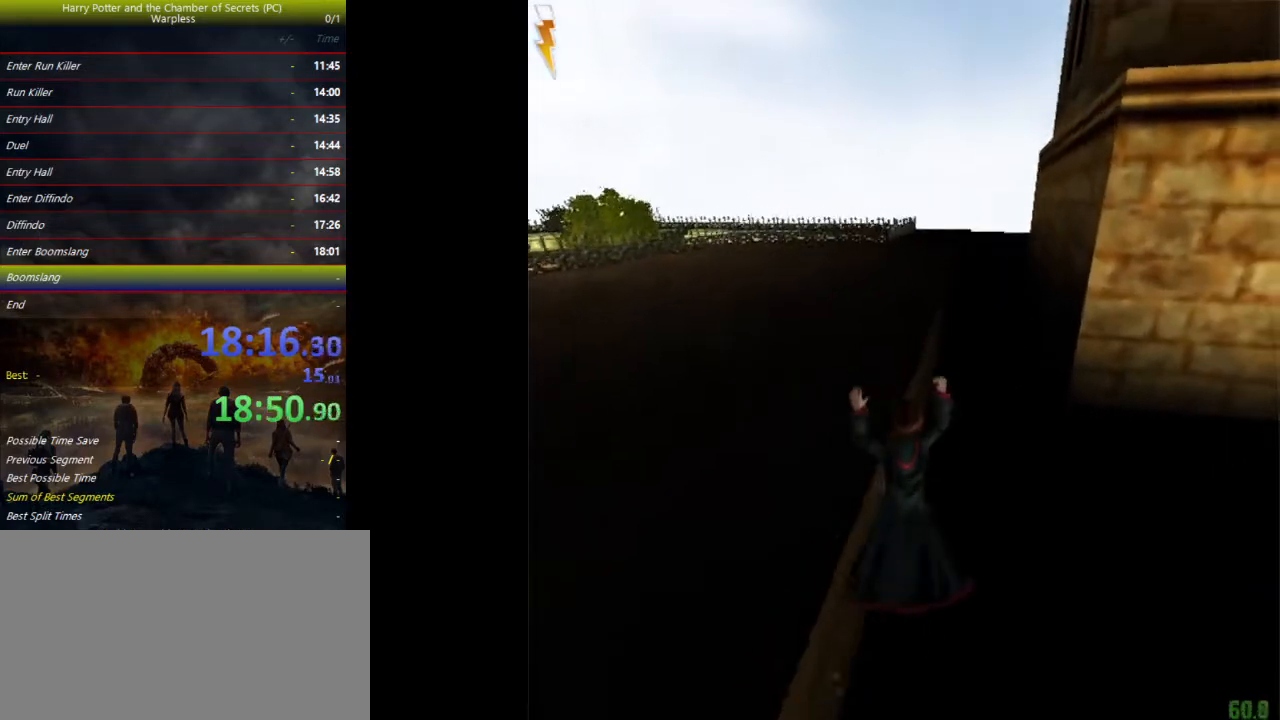
{"keys": ["shift", "space", "w"], "events": [[167, "a", "down"], [267, "a", "up"], [333, "a", "down"], [433, "a", "up"]]}
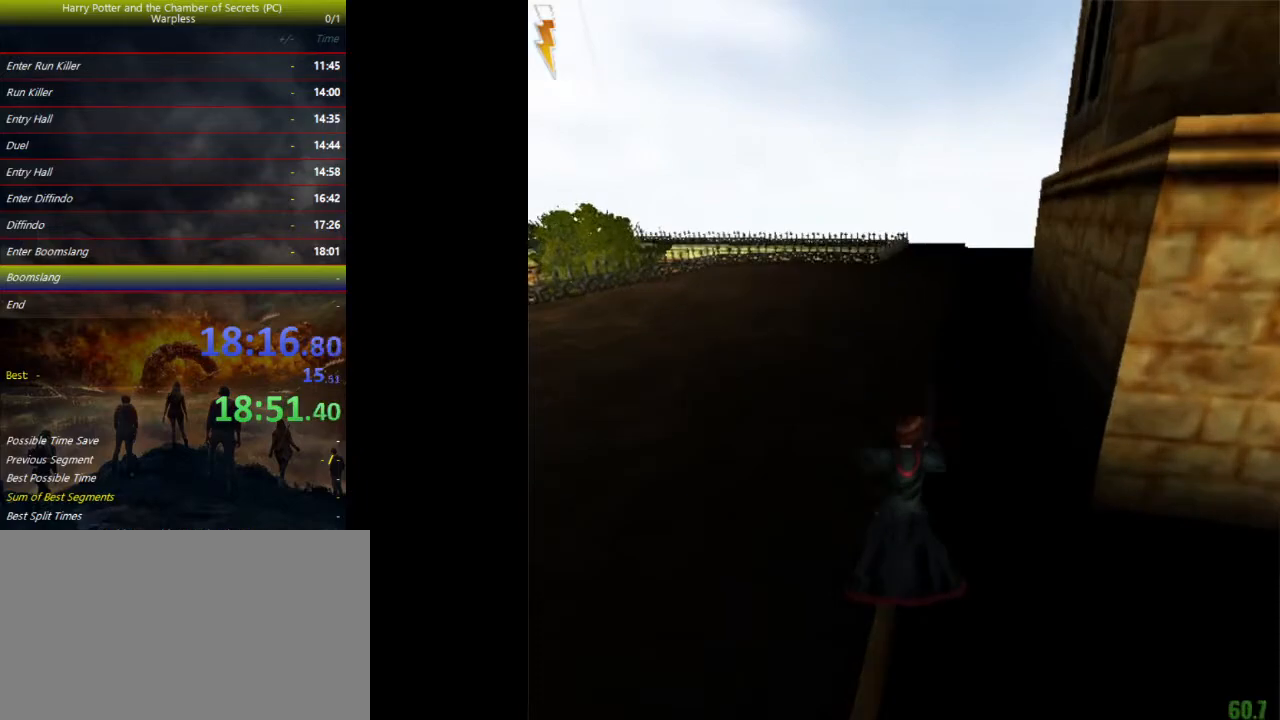
{"keys": ["a", "shift", "space", "w"], "events": [[33, "a", "down"], [167, "a", "up"], [233, "a", "down"]]}
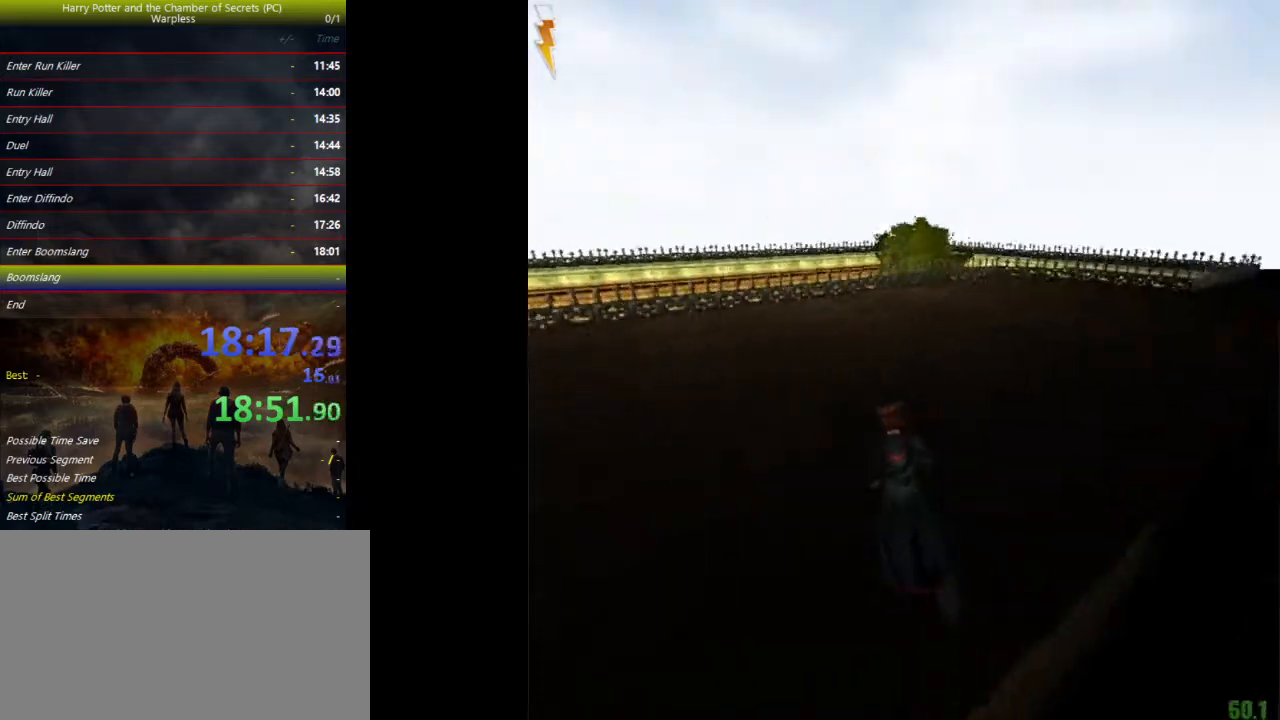
{"keys": ["a", "shift", "space", "w"], "events": []}
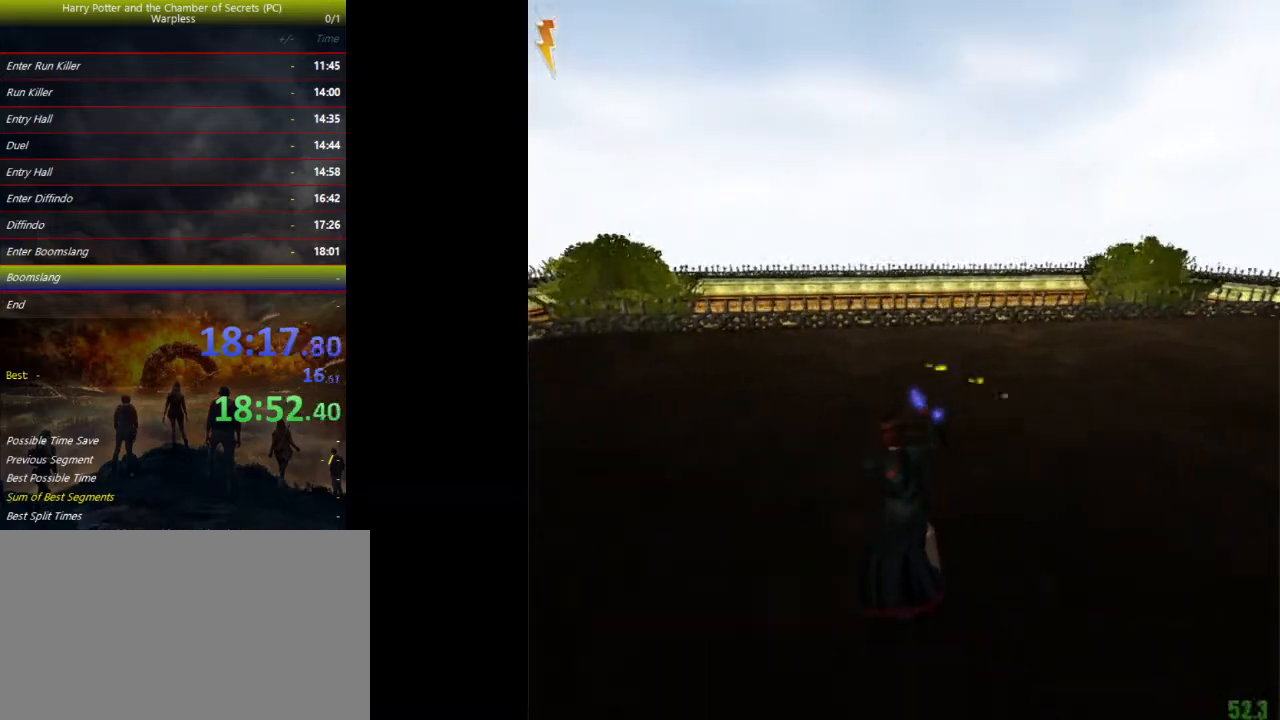
{"keys": ["shift", "space", "w"], "events": [[33, "a", "up"]]}
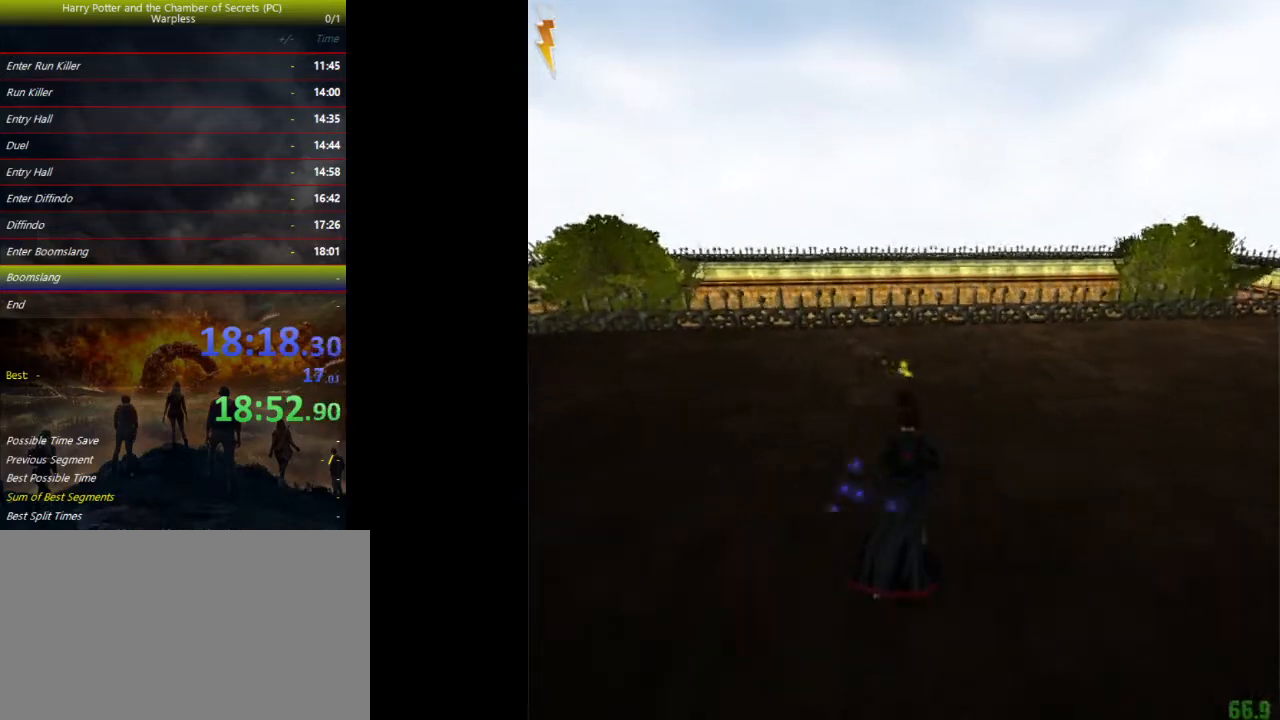
{"keys": ["shift", "space", "w"], "events": []}
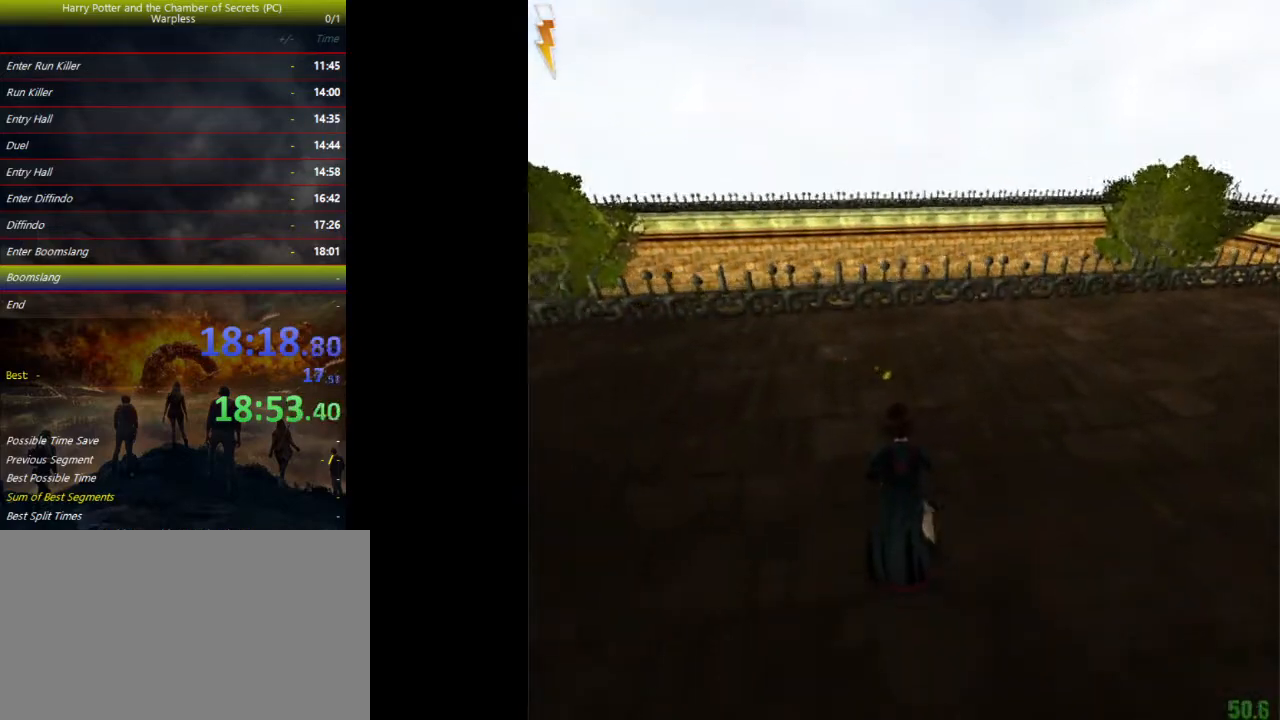
{"keys": ["shift", "space", "w"], "events": []}
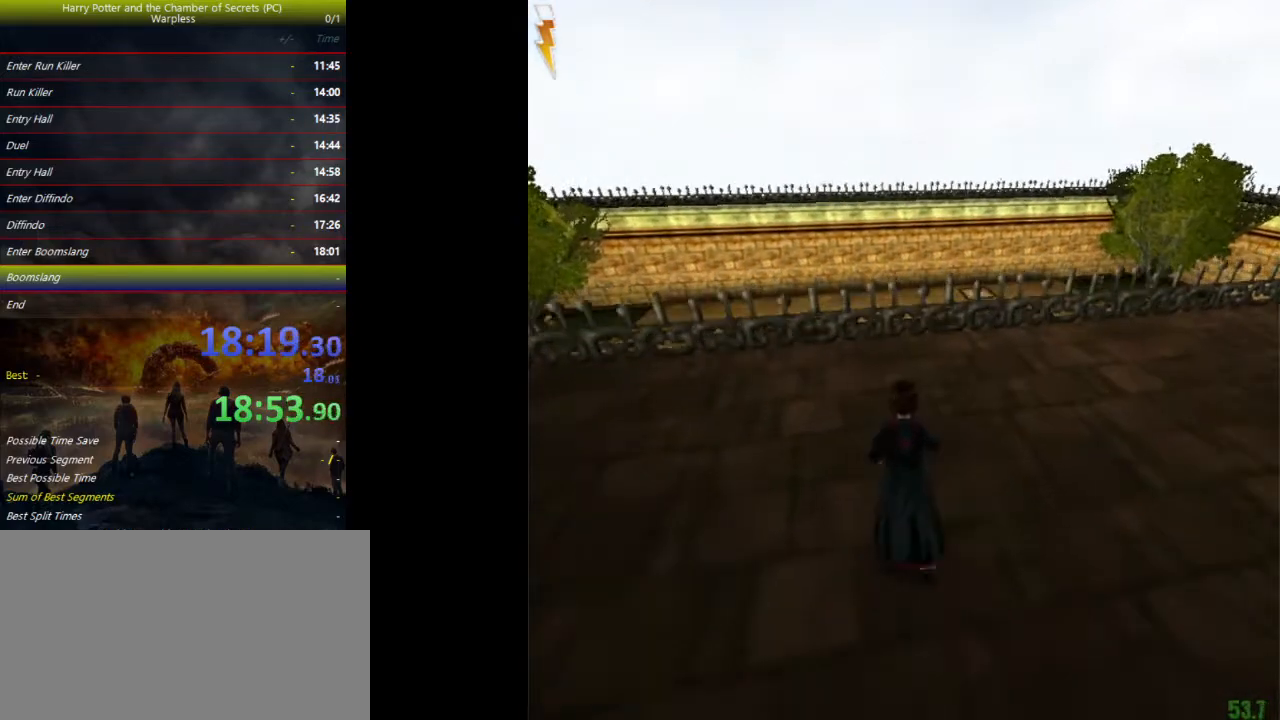
{"keys": ["shift", "space", "w"], "events": []}
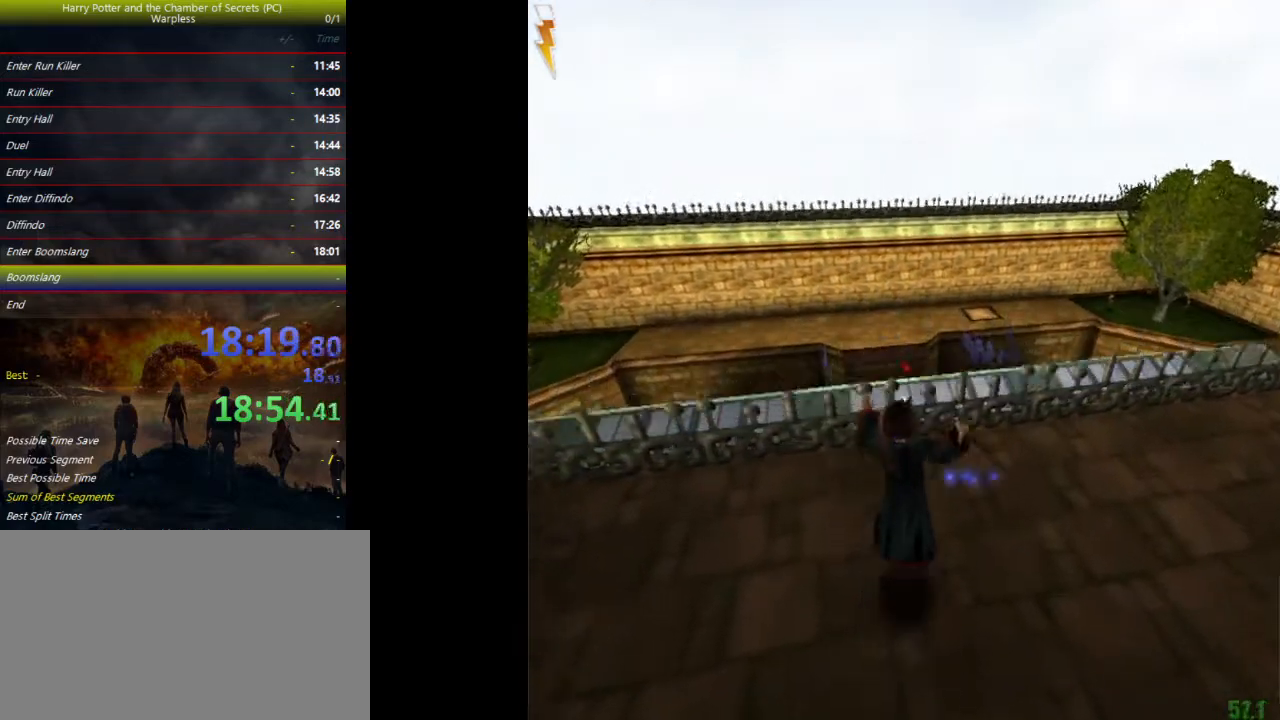
{"keys": ["d", "shift", "space", "w"], "events": [[433, "d", "down"]]}
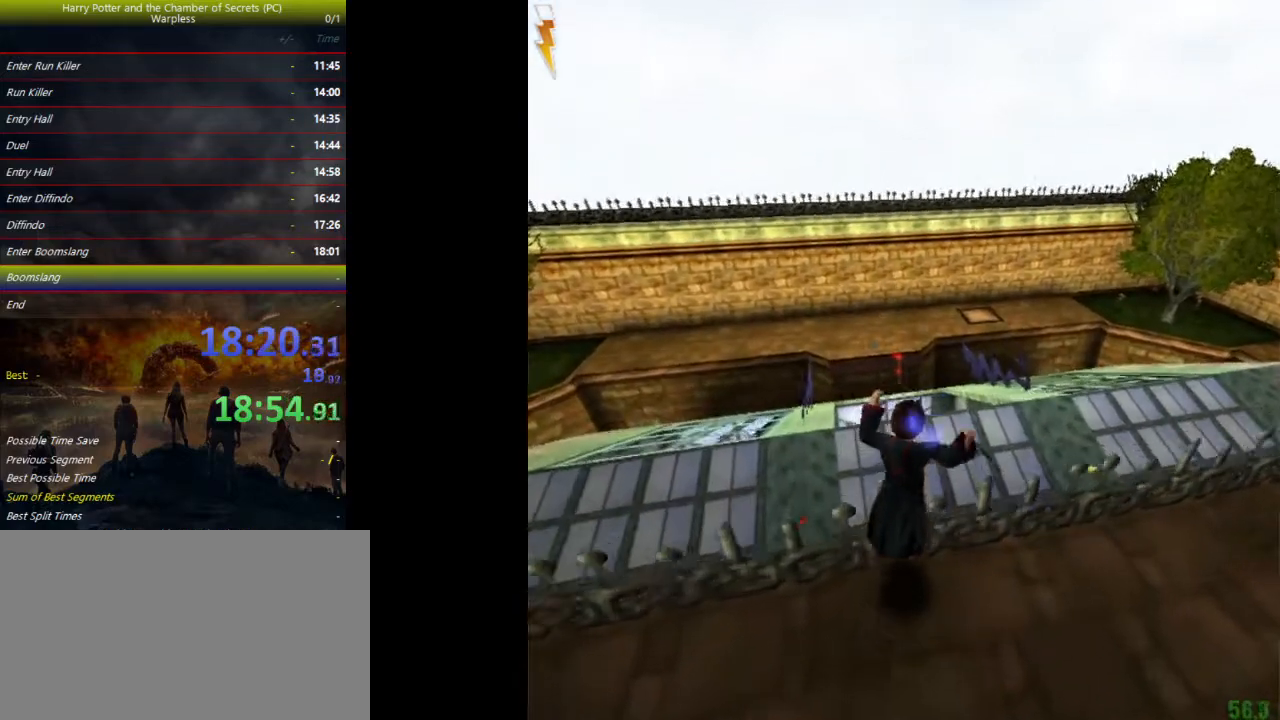
{"keys": ["shift", "space", "w"], "events": [[67, "d", "up"]]}
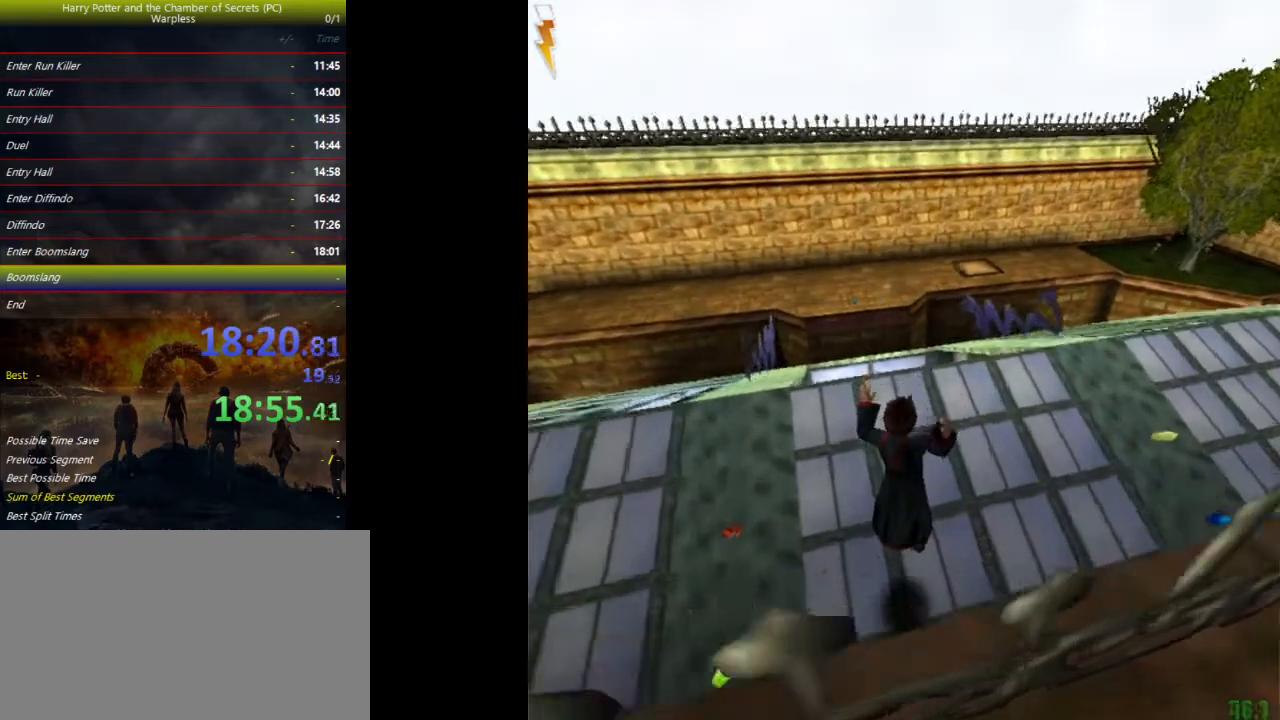
{"keys": ["shift", "space", "w"], "events": []}
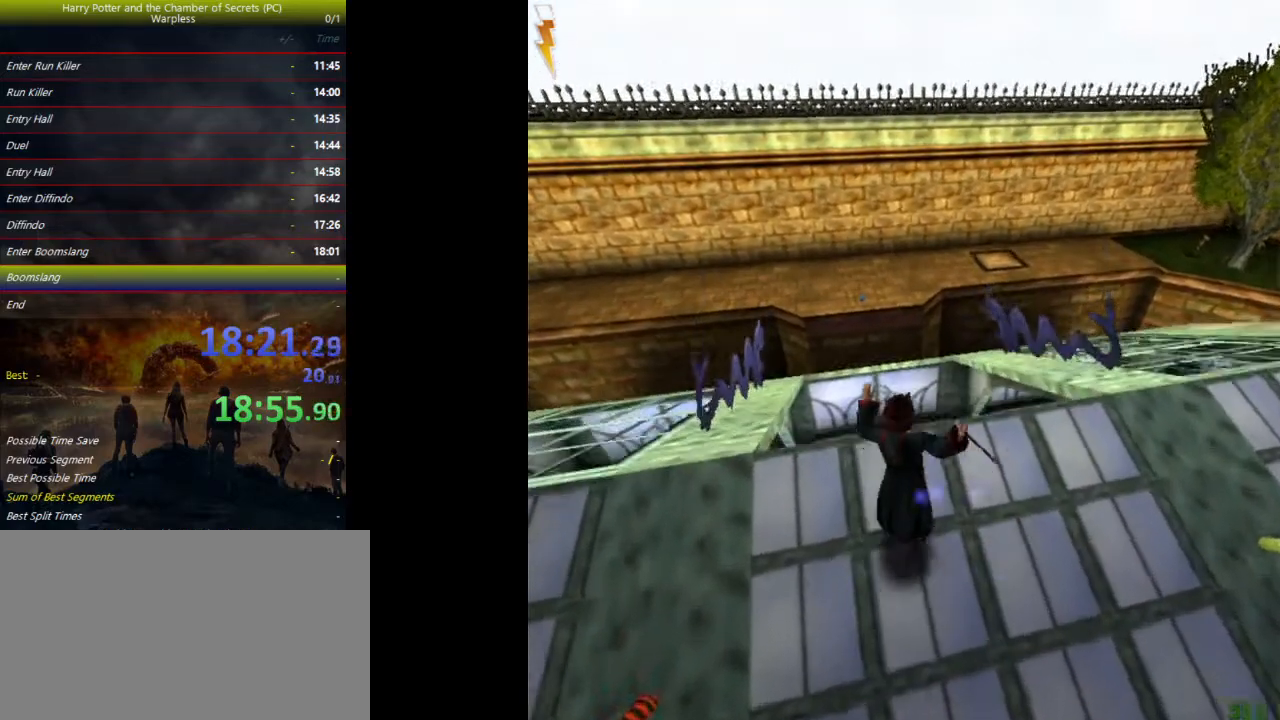
{"keys": ["ctrl", "s", "space"], "events": [[67, "shift", "up"], [67, "w", "up"], [167, "ctrl", "down"], [167, "s", "down"]]}
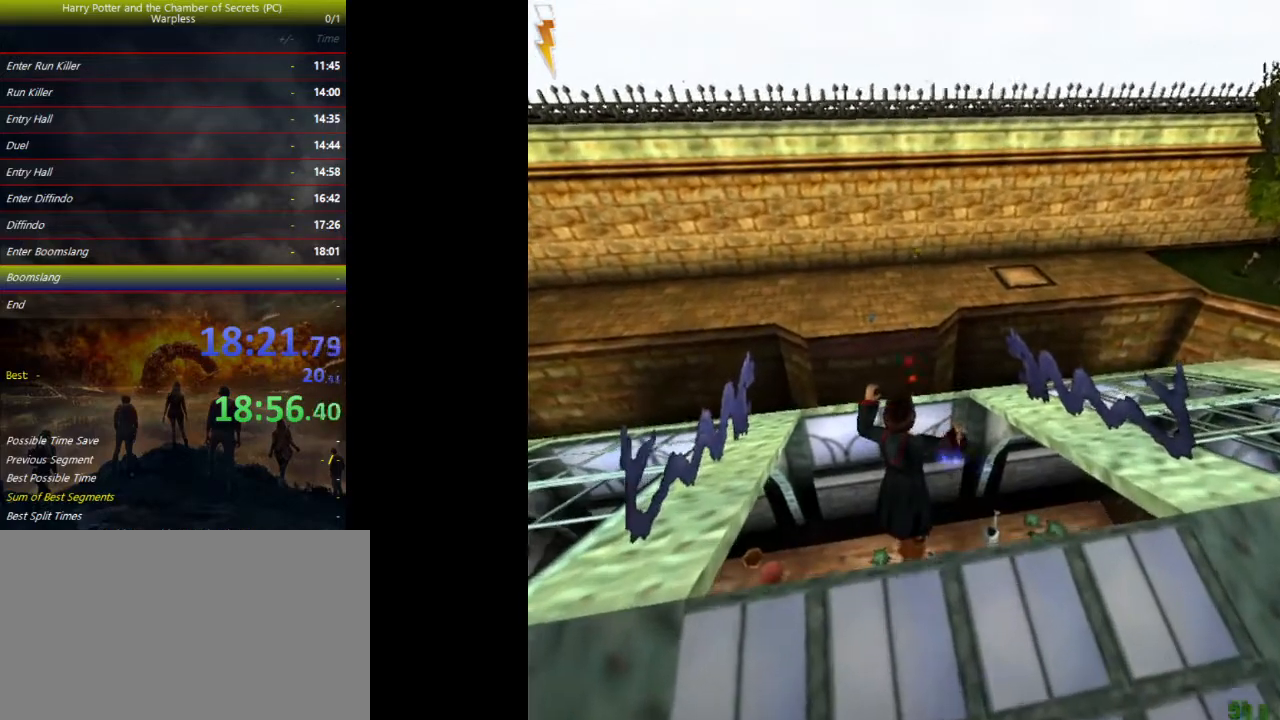
{"keys": ["ctrl", "s", "space"], "events": []}
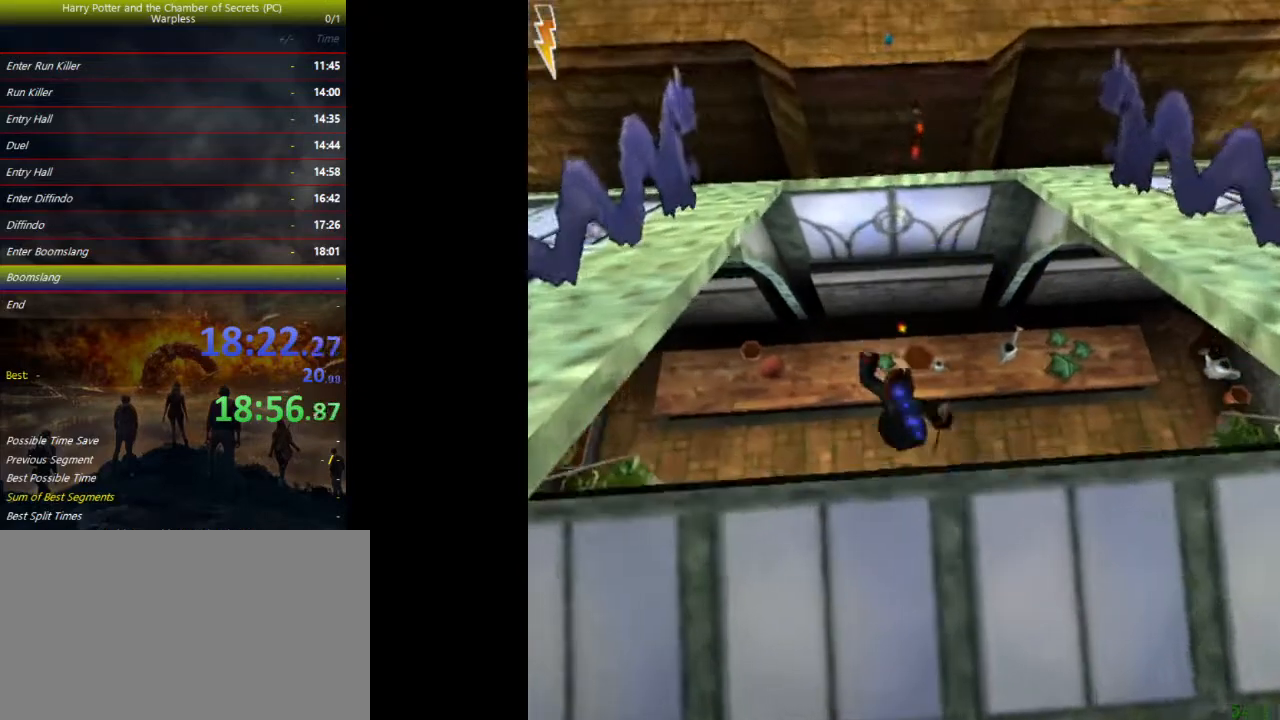
{"keys": ["ctrl", "s", "space"], "events": []}
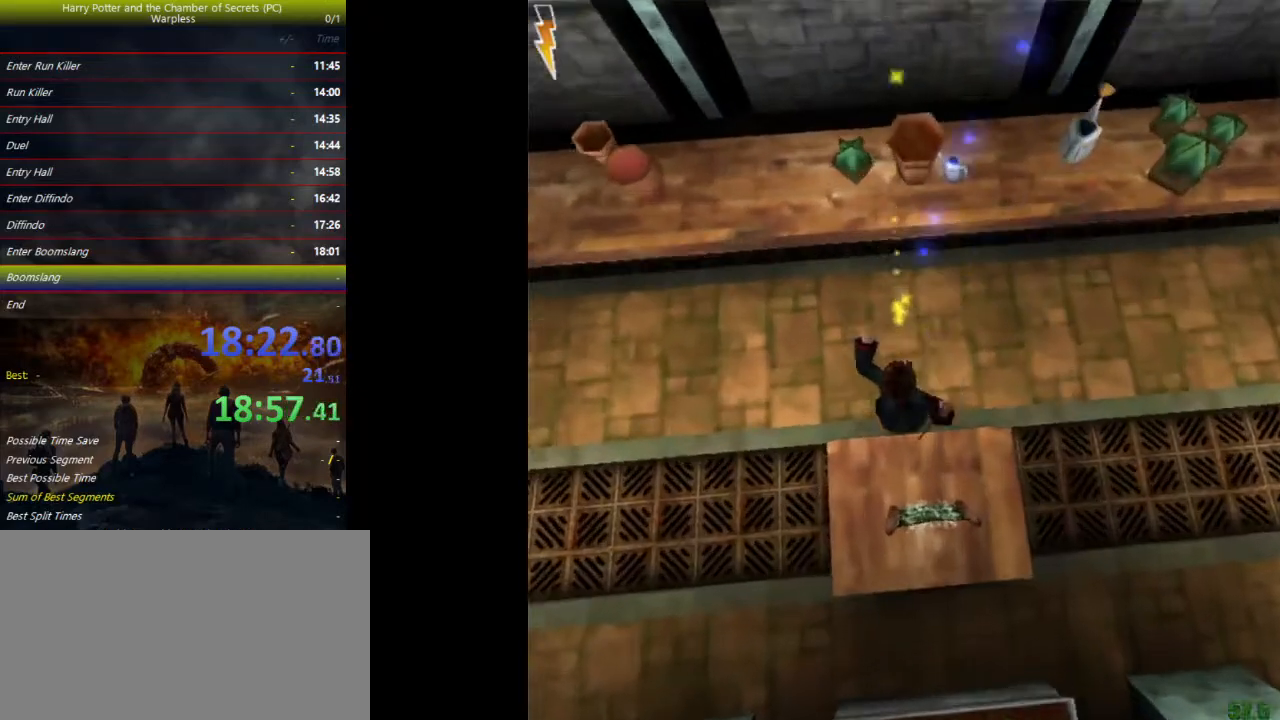
{"keys": ["shift", "space", "w"], "events": [[400, "ctrl", "up"], [400, "s", "up"], [500, "shift", "down"], [500, "w", "down"]]}
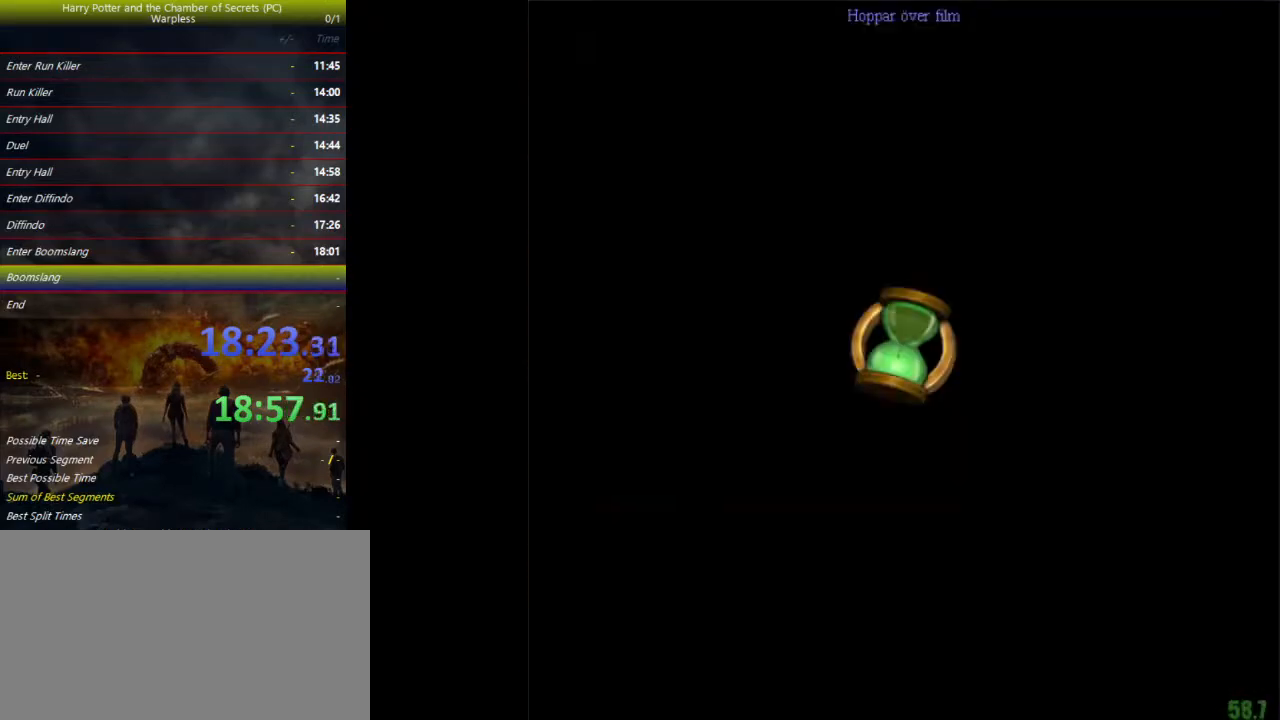
{"keys": ["shift", "space", "w"], "events": []}
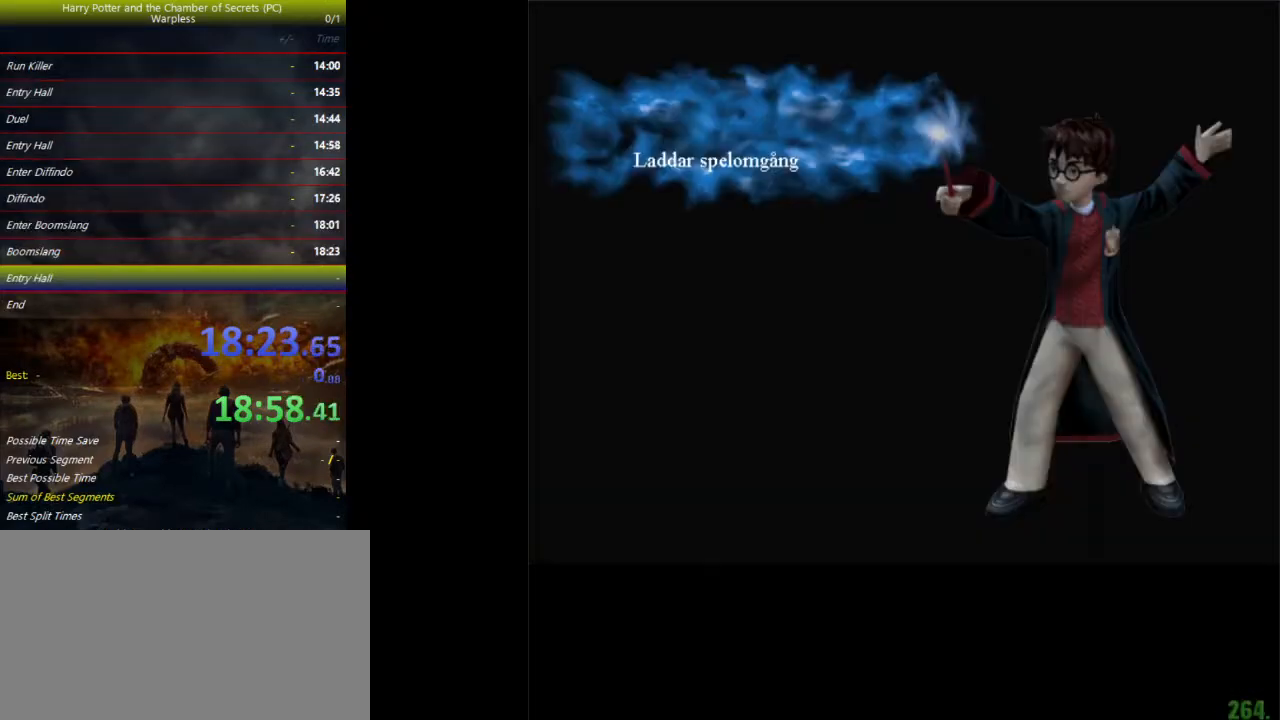
{"keys": ["shift", "space", "w"], "events": []}
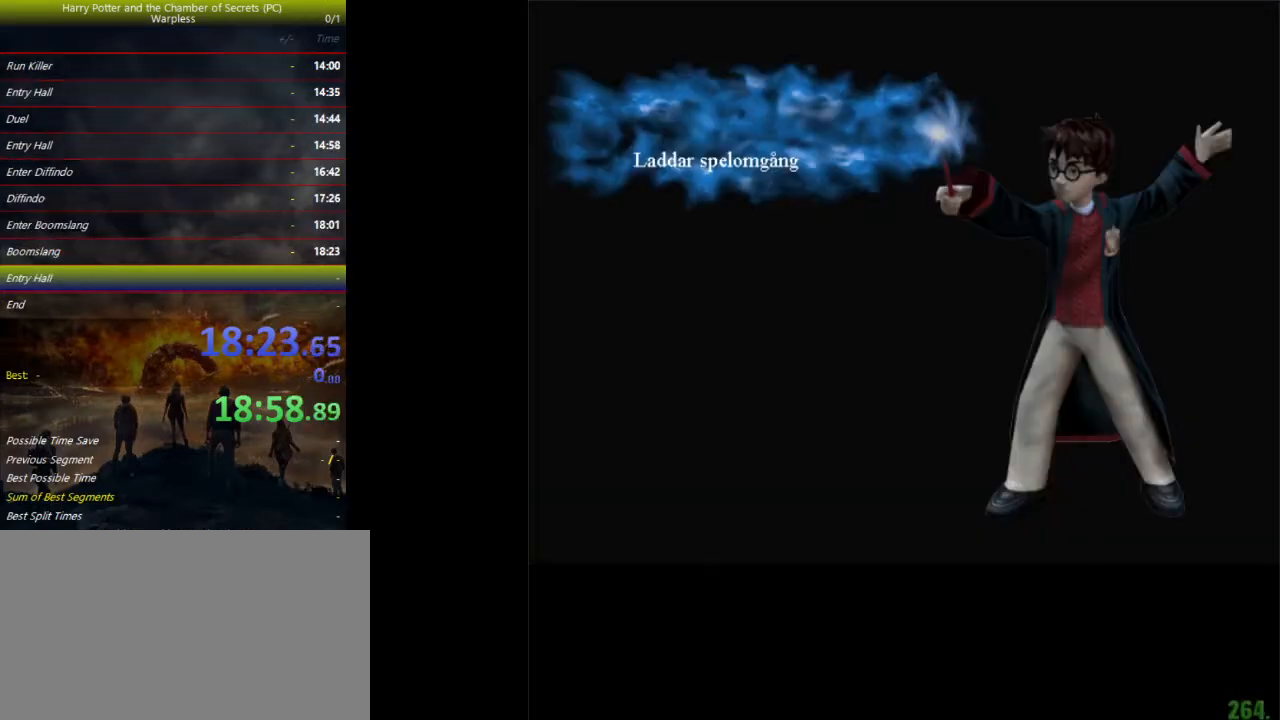
{"keys": ["shift", "space", "w"], "events": []}
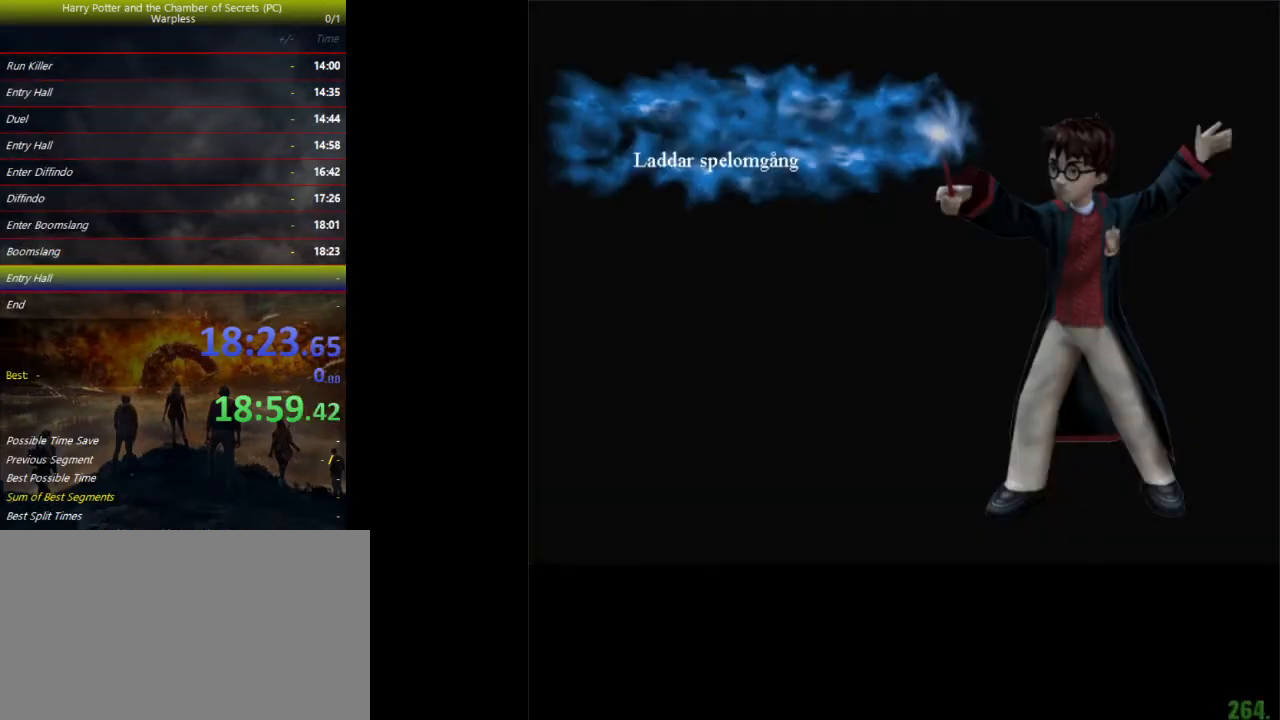
{"keys": ["shift", "space", "w"], "events": []}
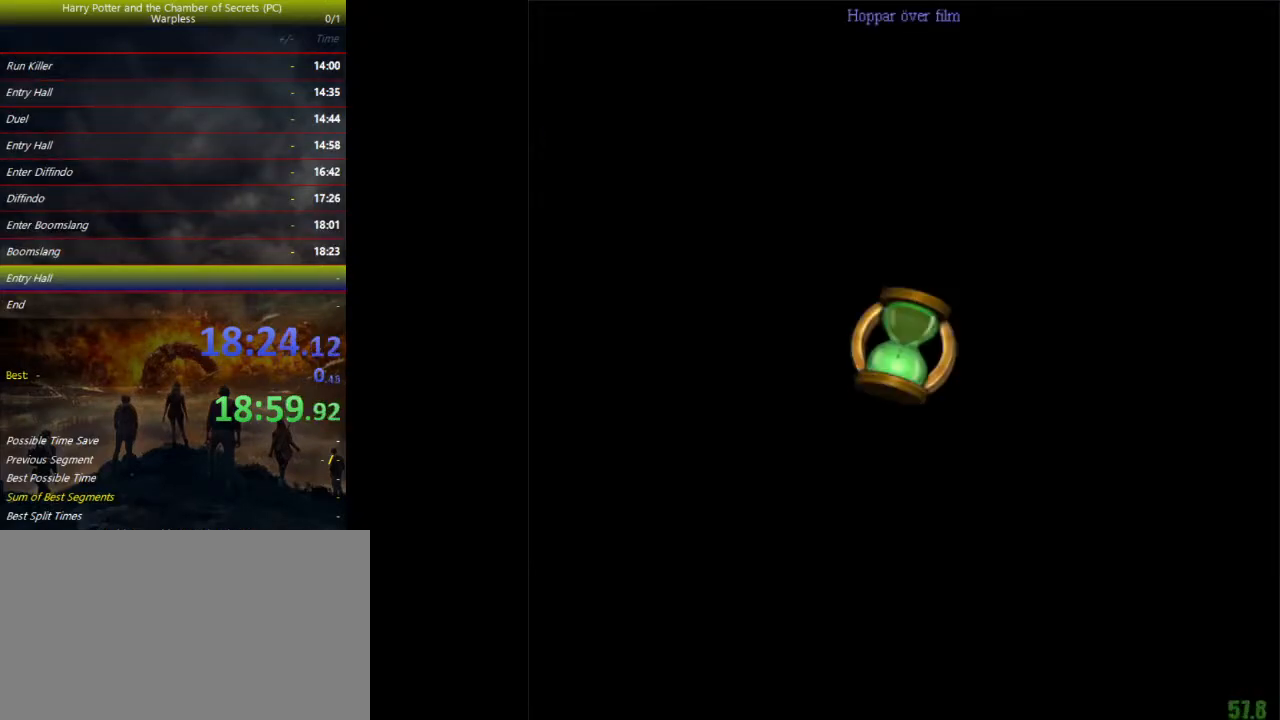
{"keys": ["shift", "space", "w"], "events": []}